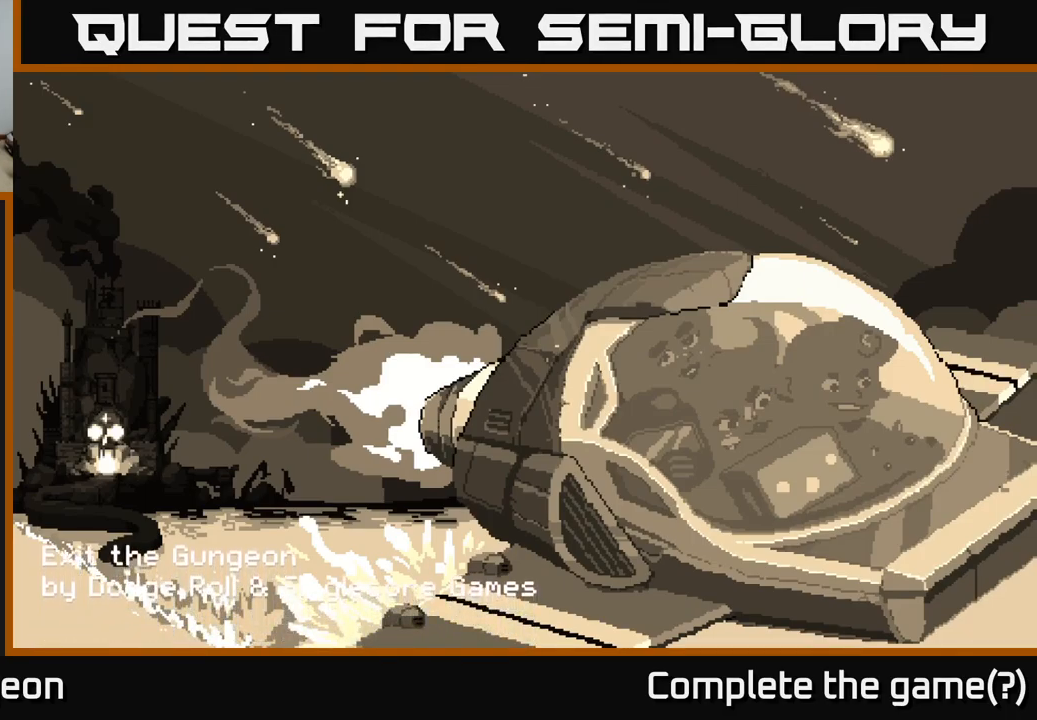
Gameplay with a controller (Xbox layout); each line is a JSON object with the inputs held at the frame after it. "events" lists button and stick changes between this image and that frame as [ms after this image, input, new state], when the widget could be followed in between.
{"buttons": ["A"], "left_stick": "center", "right_stick": "center", "events": [[16, "A", "down"]]}
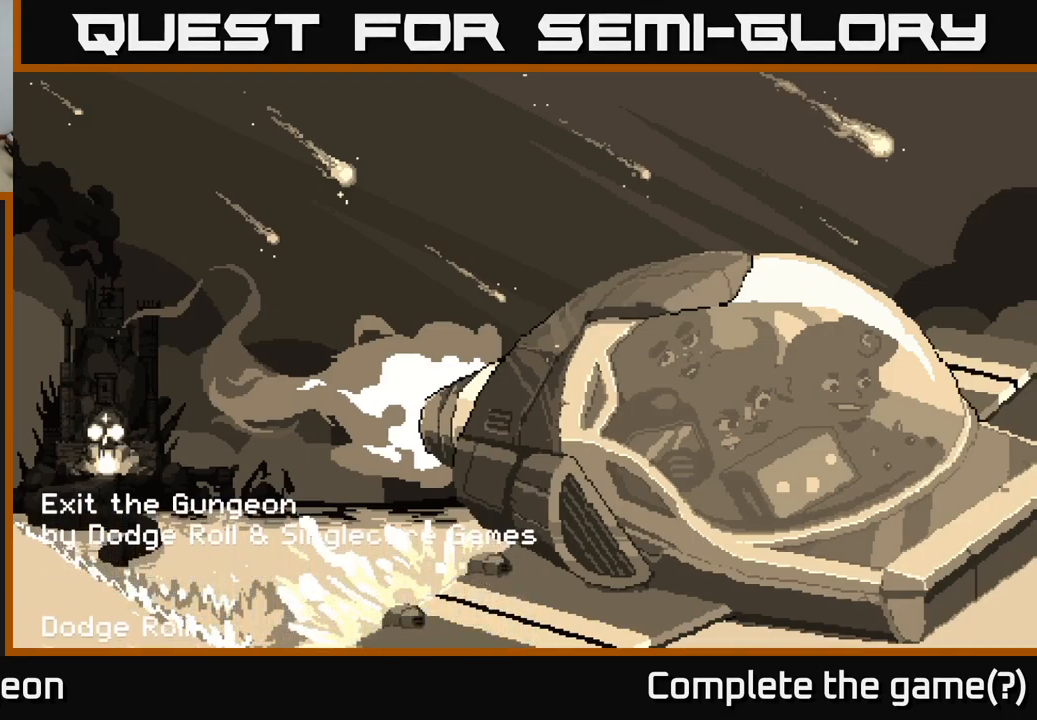
{"buttons": ["A", "X"], "left_stick": "center", "right_stick": "center", "events": [[333, "X", "down"]]}
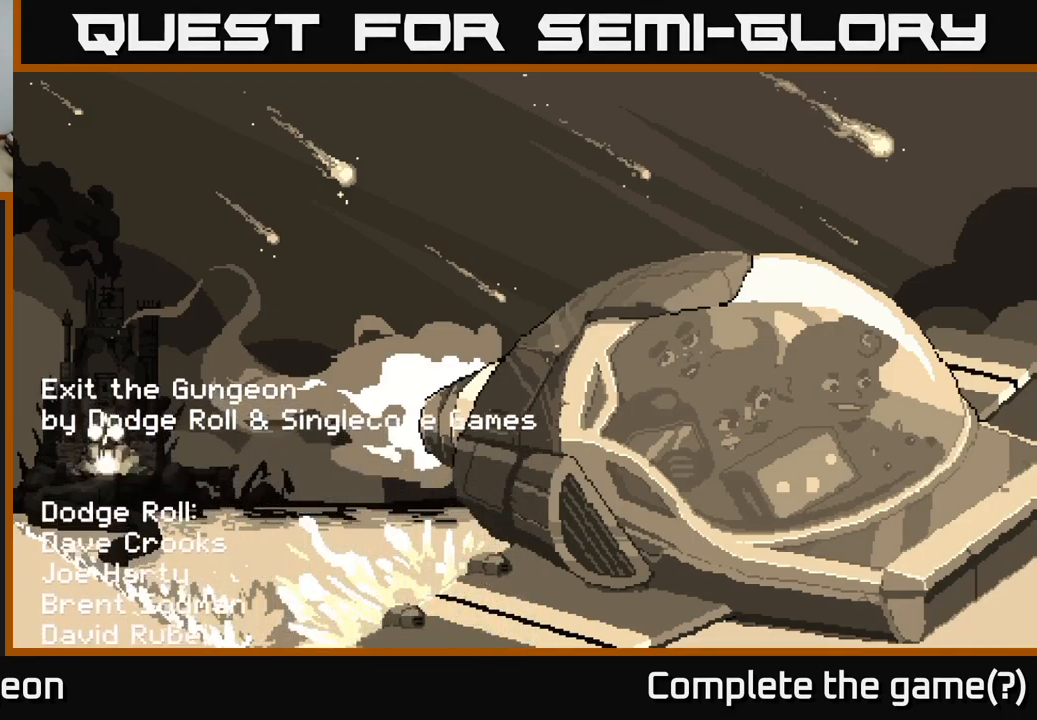
{"buttons": ["A"], "left_stick": "center", "right_stick": "center", "events": [[350, "X", "up"]]}
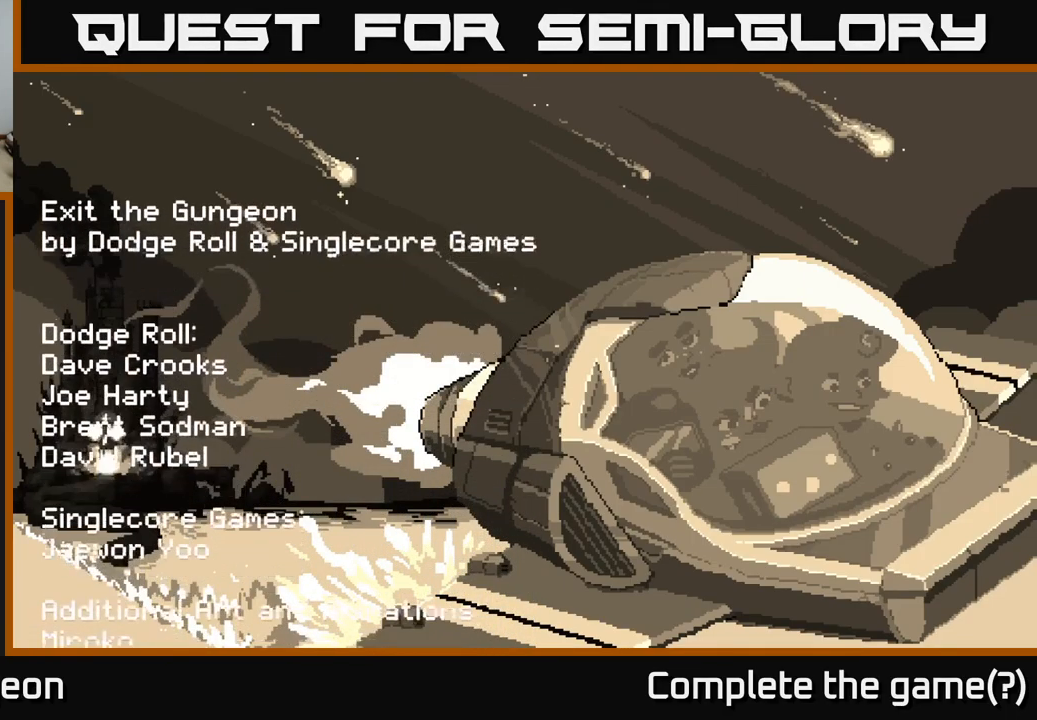
{"buttons": ["A"], "left_stick": "center", "right_stick": "center", "events": []}
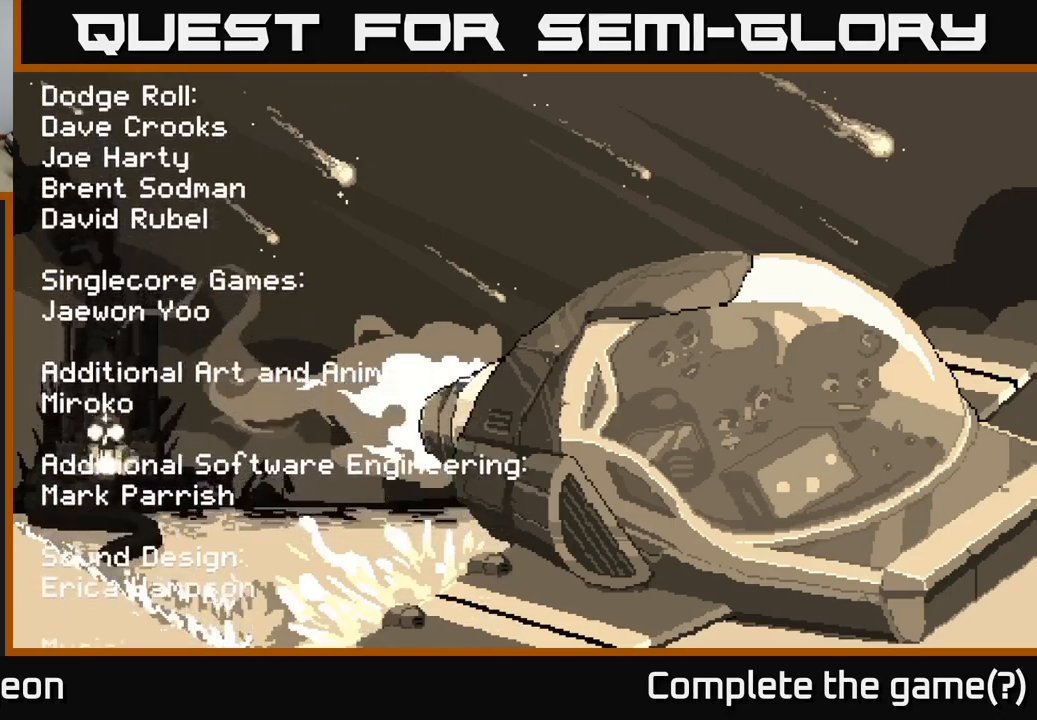
{"buttons": ["A"], "left_stick": "center", "right_stick": "center", "events": []}
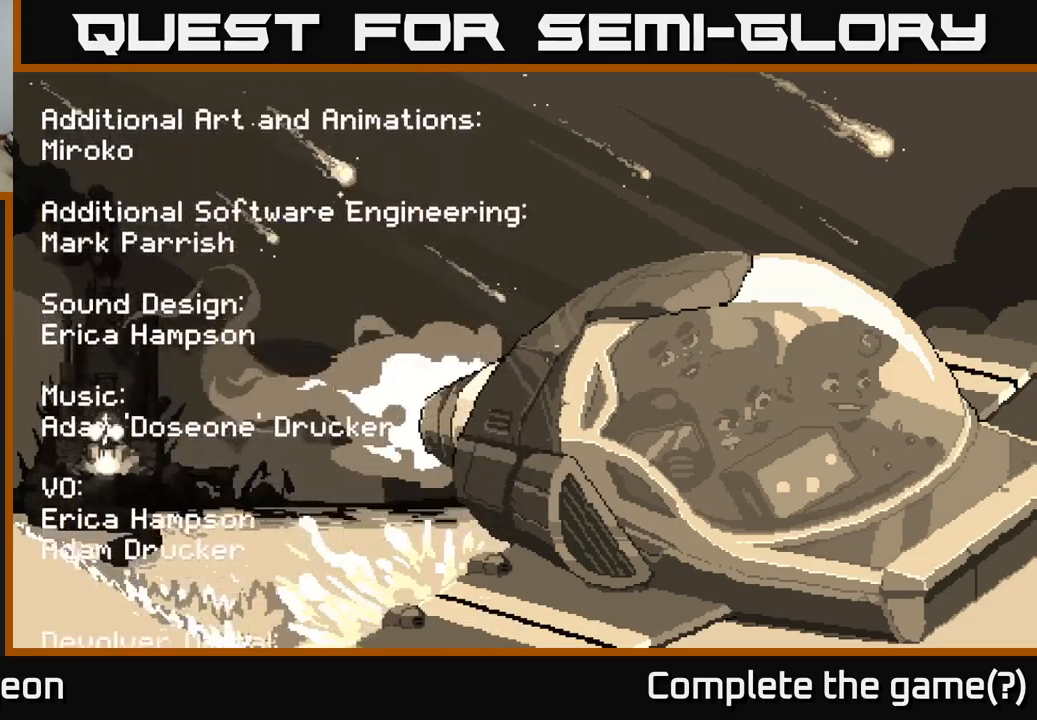
{"buttons": ["A"], "left_stick": "center", "right_stick": "center", "events": []}
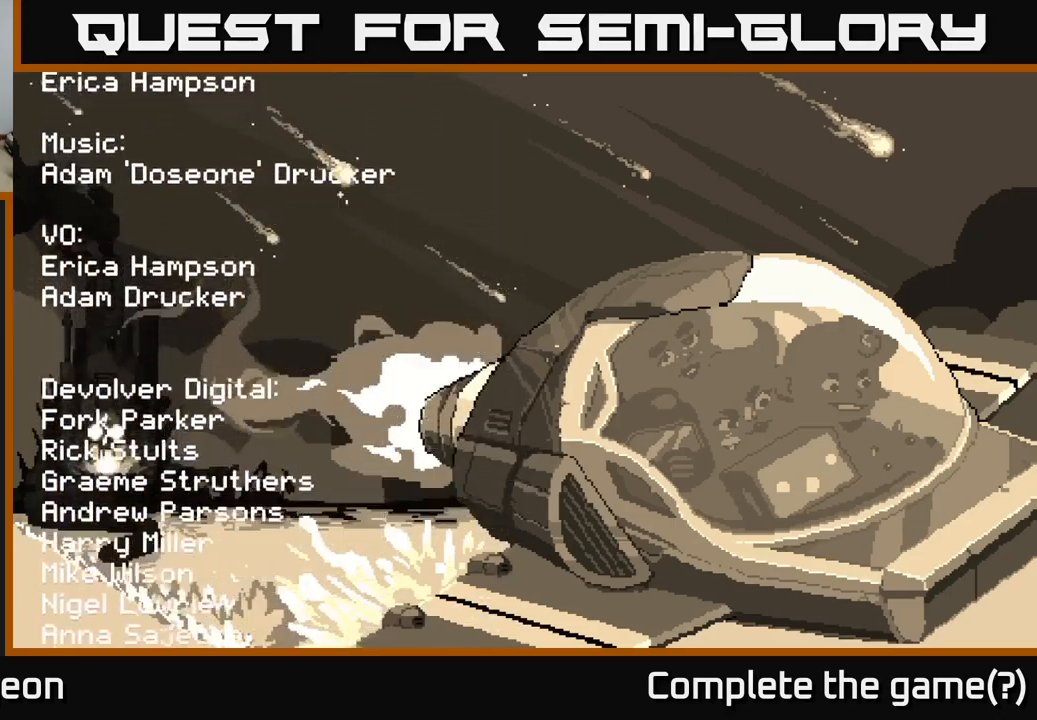
{"buttons": ["A"], "left_stick": "center", "right_stick": "center", "events": []}
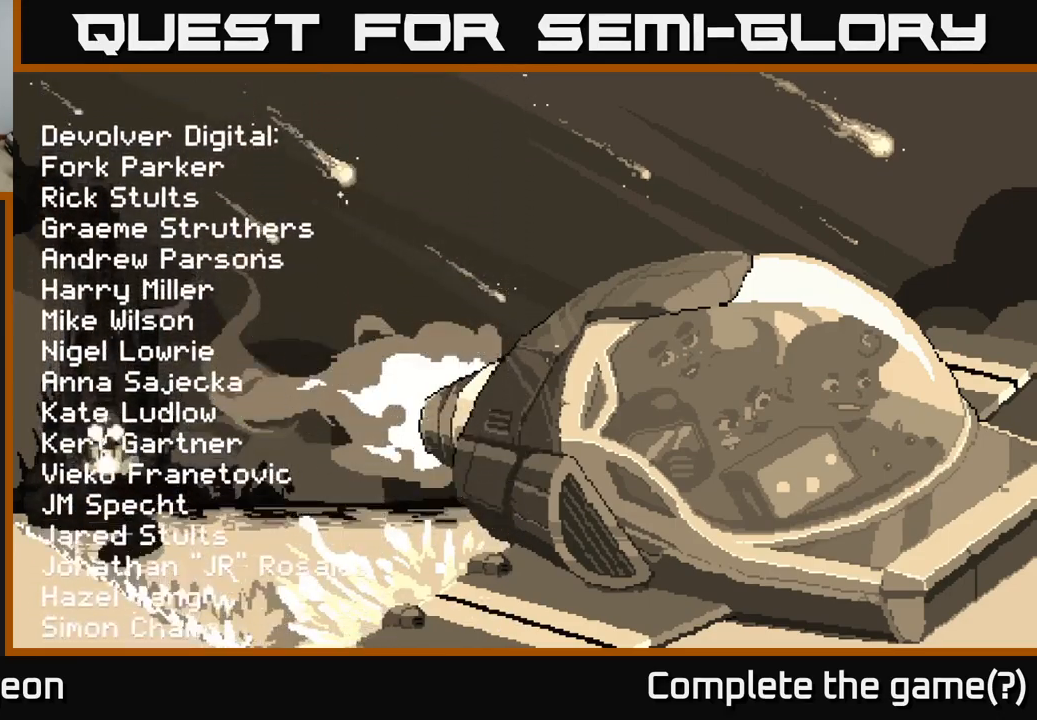
{"buttons": ["A"], "left_stick": "center", "right_stick": "center", "events": []}
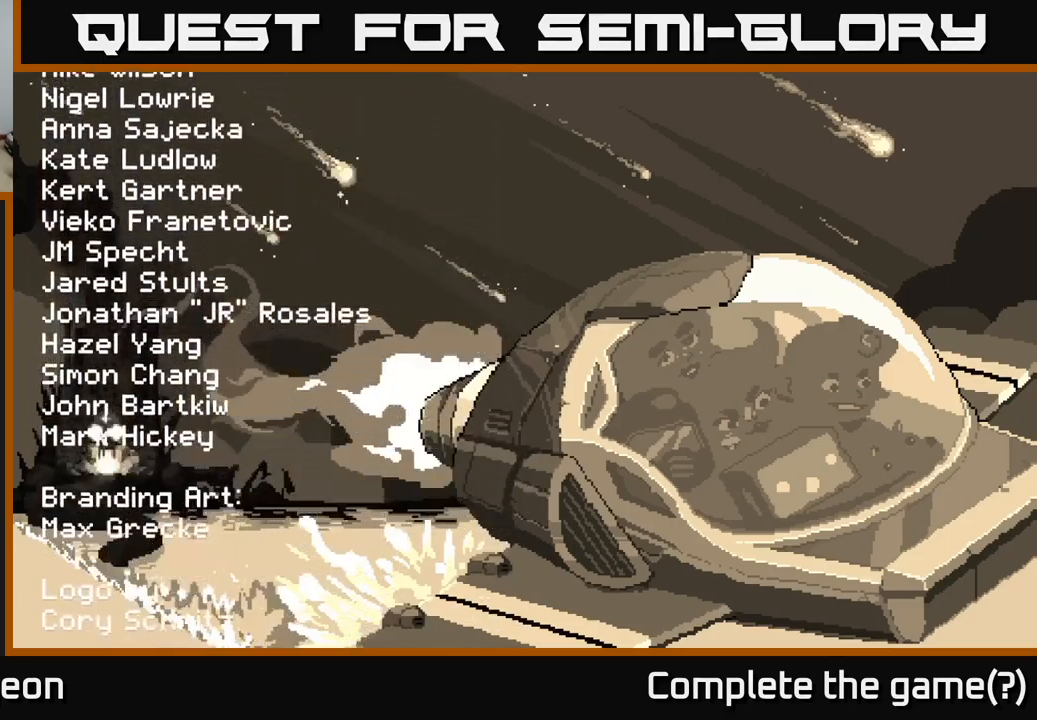
{"buttons": ["A"], "left_stick": "center", "right_stick": "center", "events": []}
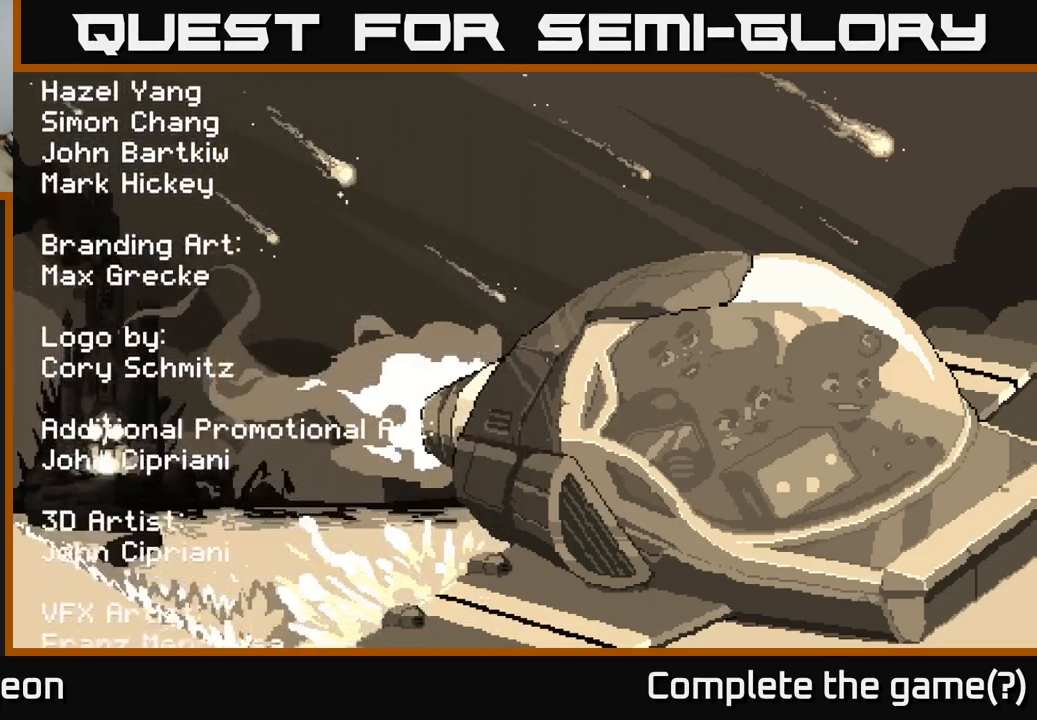
{"buttons": ["A"], "left_stick": "center", "right_stick": "center", "events": []}
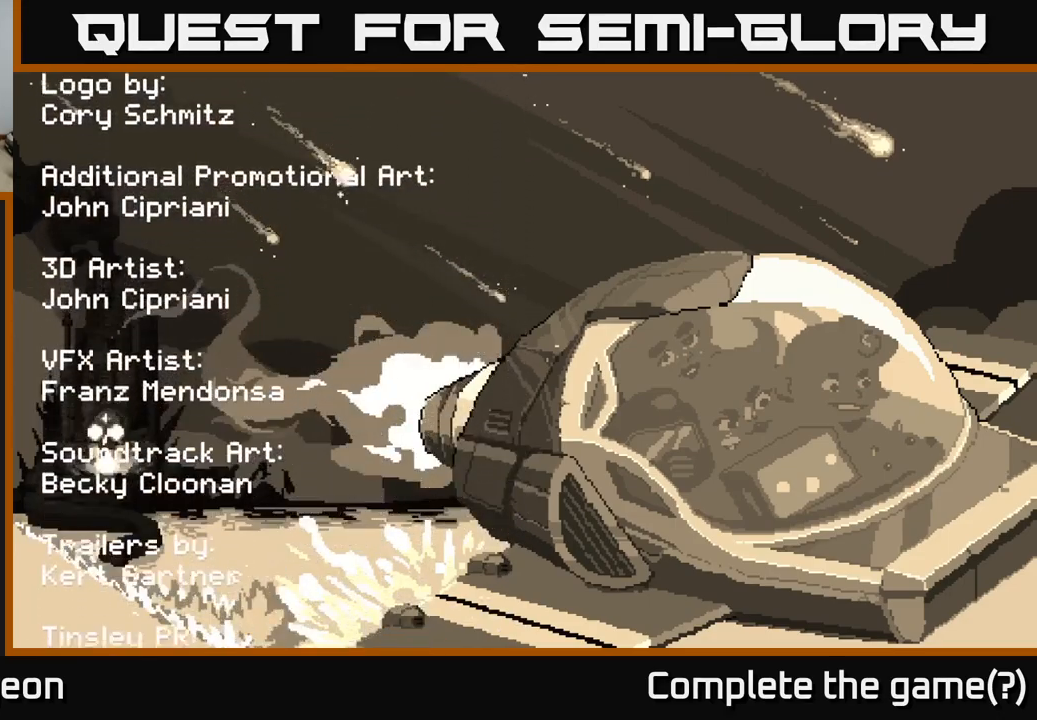
{"buttons": ["A"], "left_stick": "center", "right_stick": "center", "events": []}
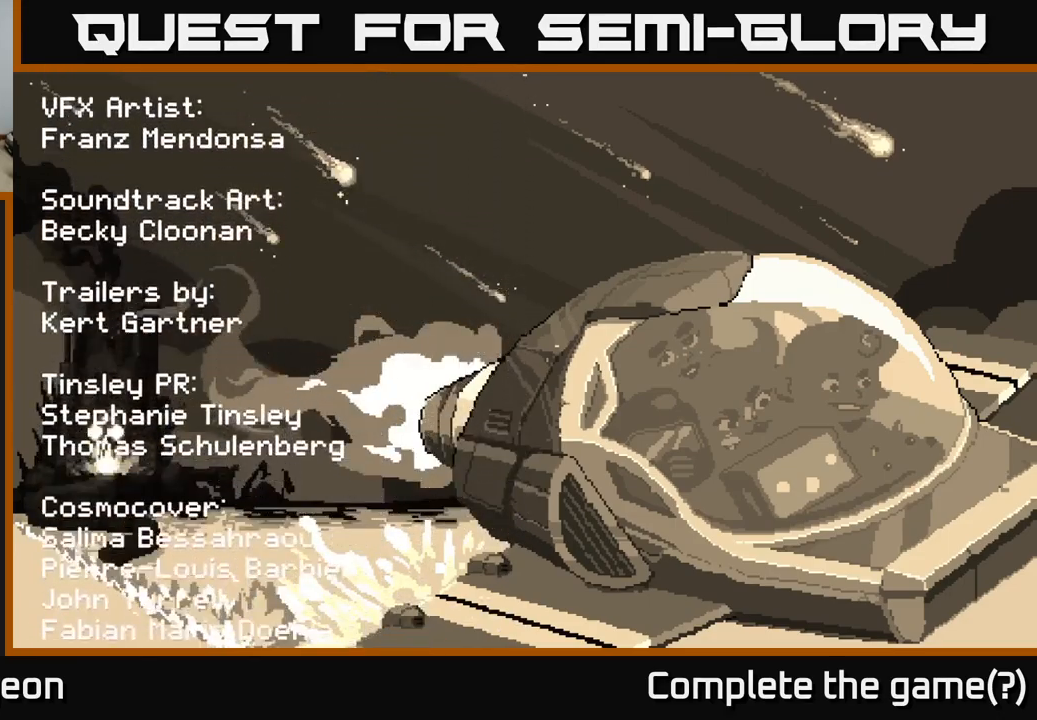
{"buttons": ["A"], "left_stick": "center", "right_stick": "center", "events": []}
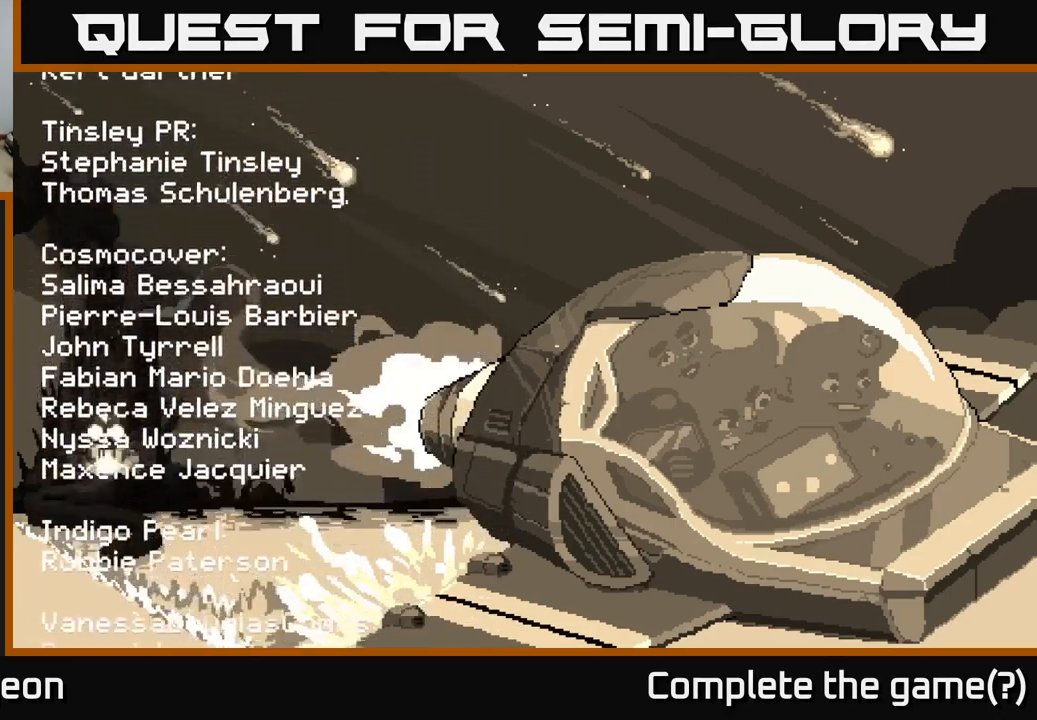
{"buttons": ["A"], "left_stick": "center", "right_stick": "center", "events": []}
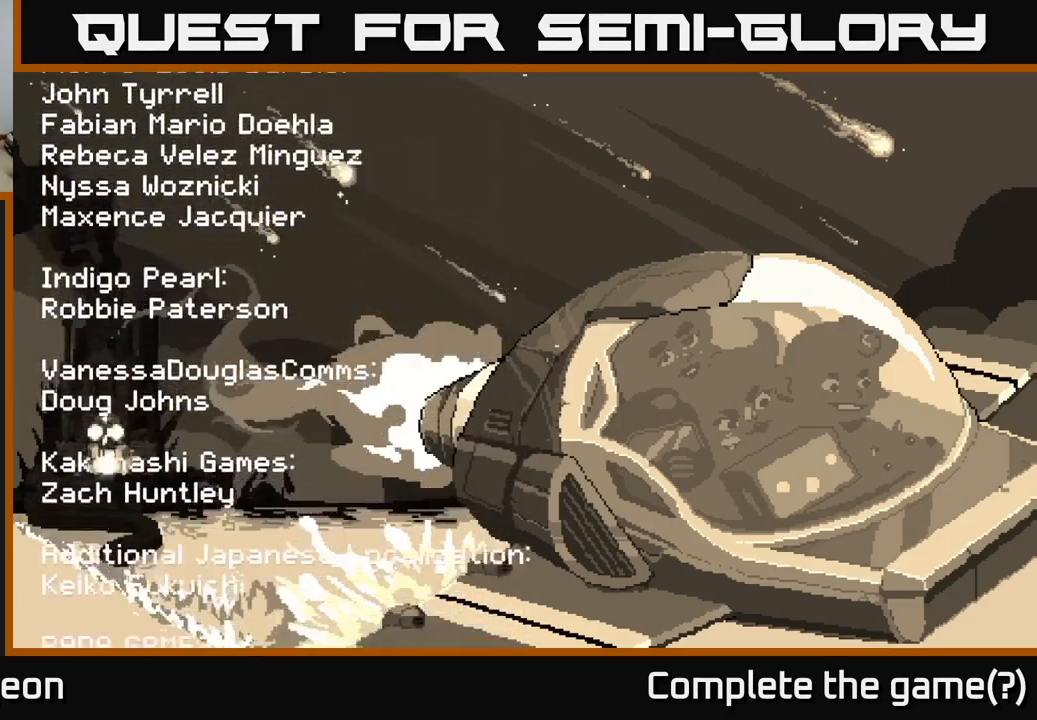
{"buttons": ["A"], "left_stick": "center", "right_stick": "center", "events": []}
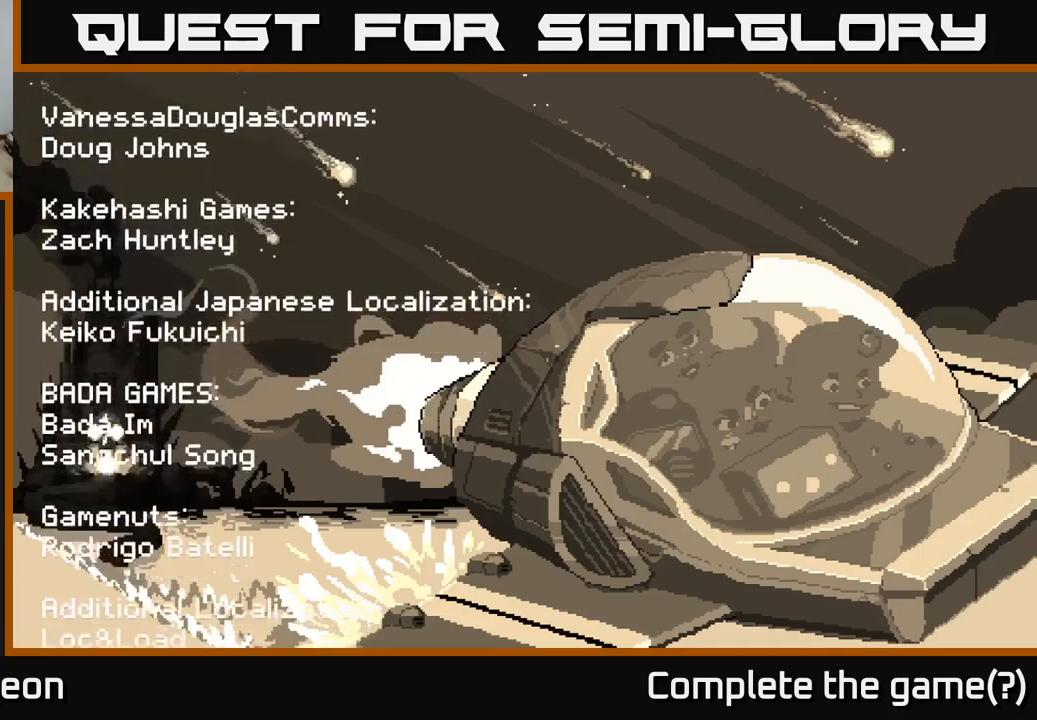
{"buttons": ["A"], "left_stick": "center", "right_stick": "center", "events": []}
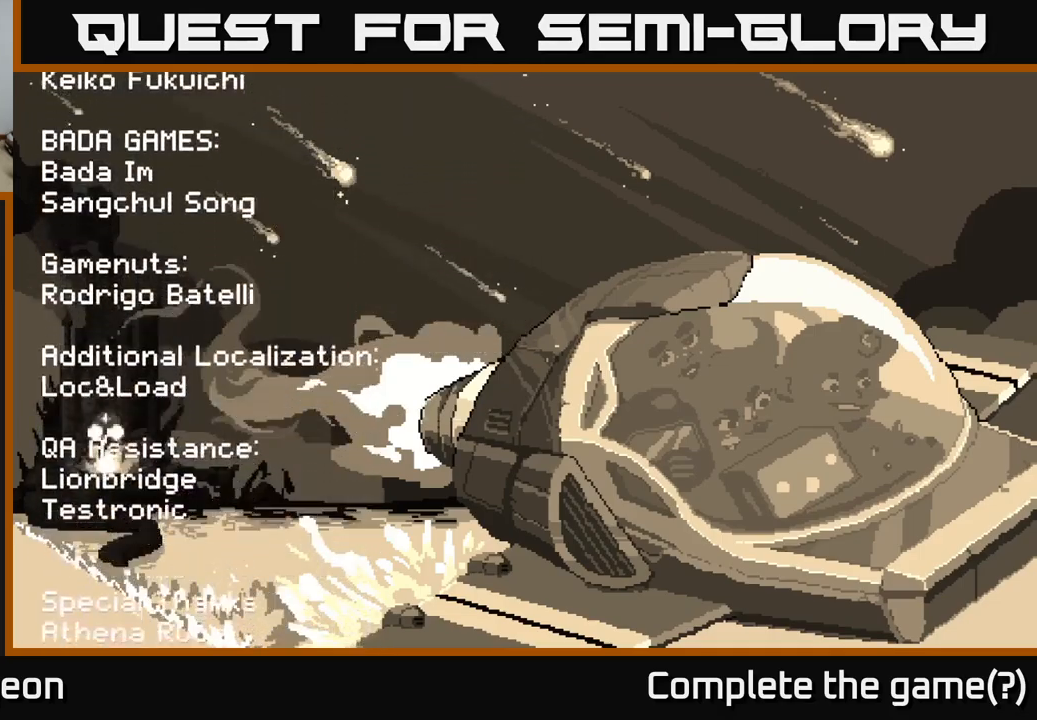
{"buttons": ["A"], "left_stick": "center", "right_stick": "center", "events": []}
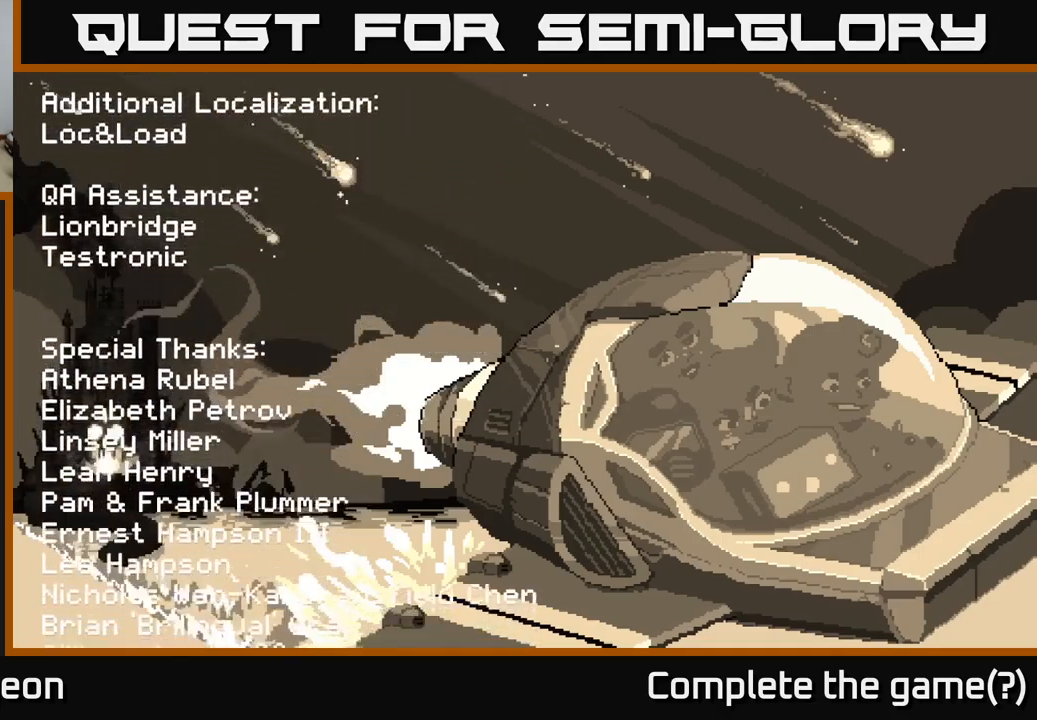
{"buttons": ["A"], "left_stick": "center", "right_stick": "center", "events": []}
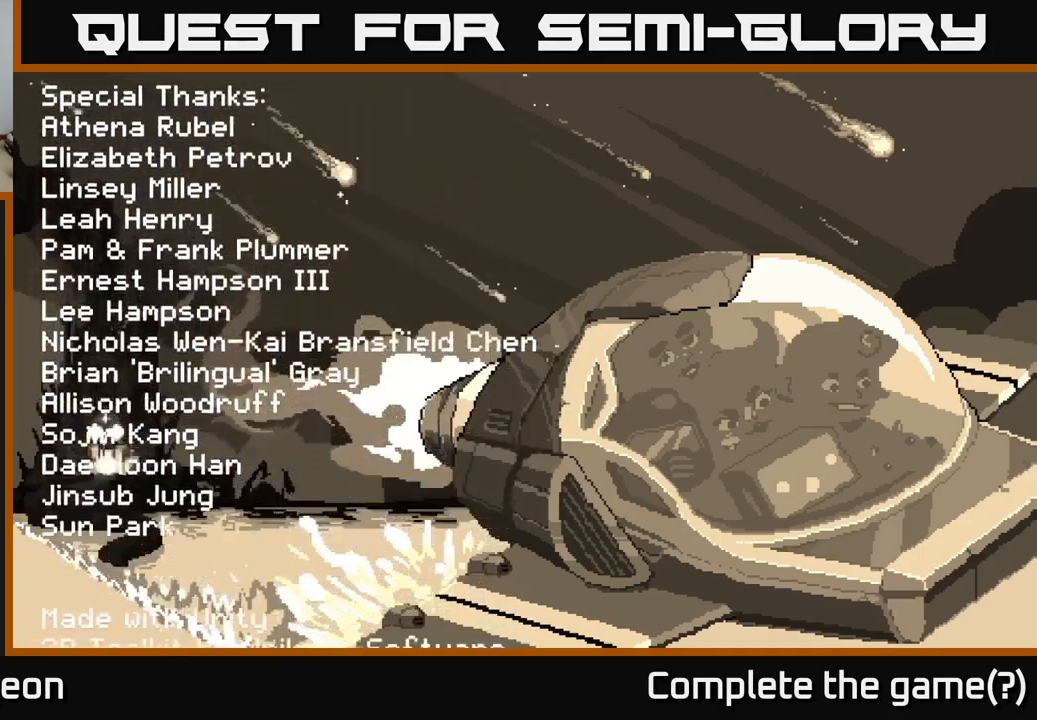
{"buttons": ["A"], "left_stick": "center", "right_stick": "center", "events": []}
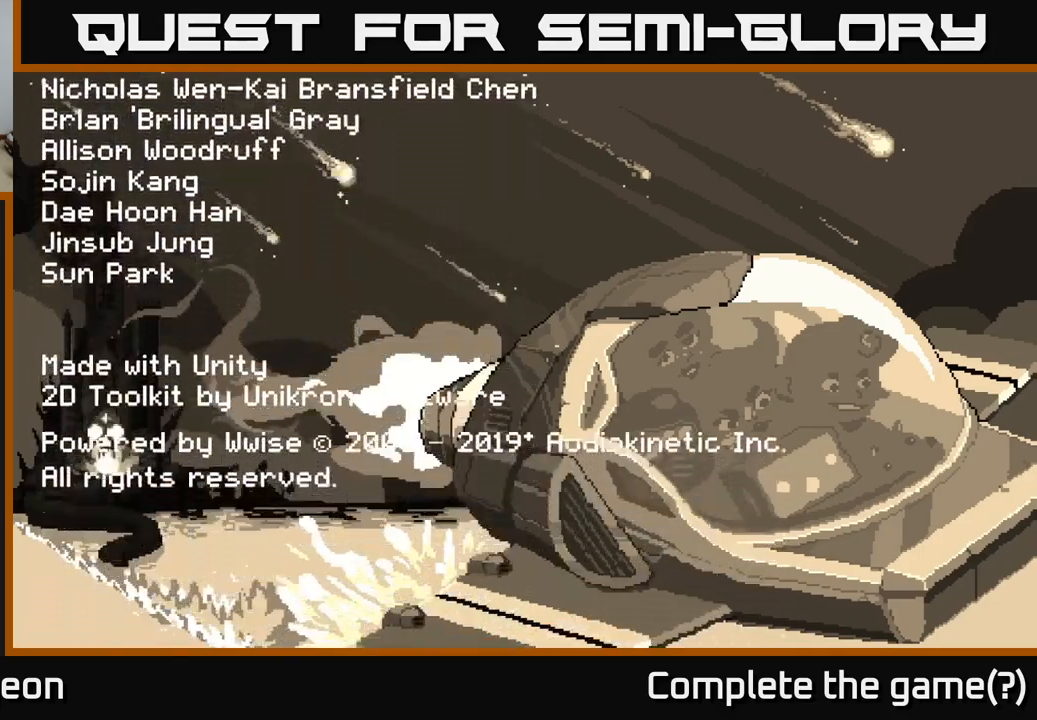
{"buttons": ["A"], "left_stick": "center", "right_stick": "center", "events": []}
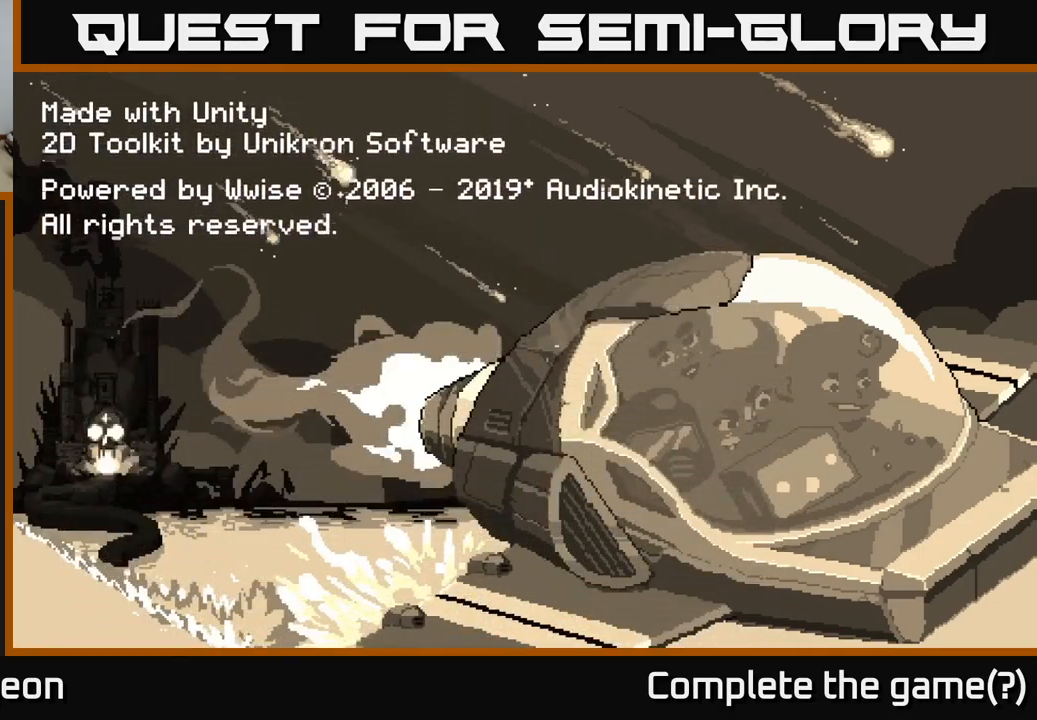
{"buttons": ["A"], "left_stick": "center", "right_stick": "center", "events": []}
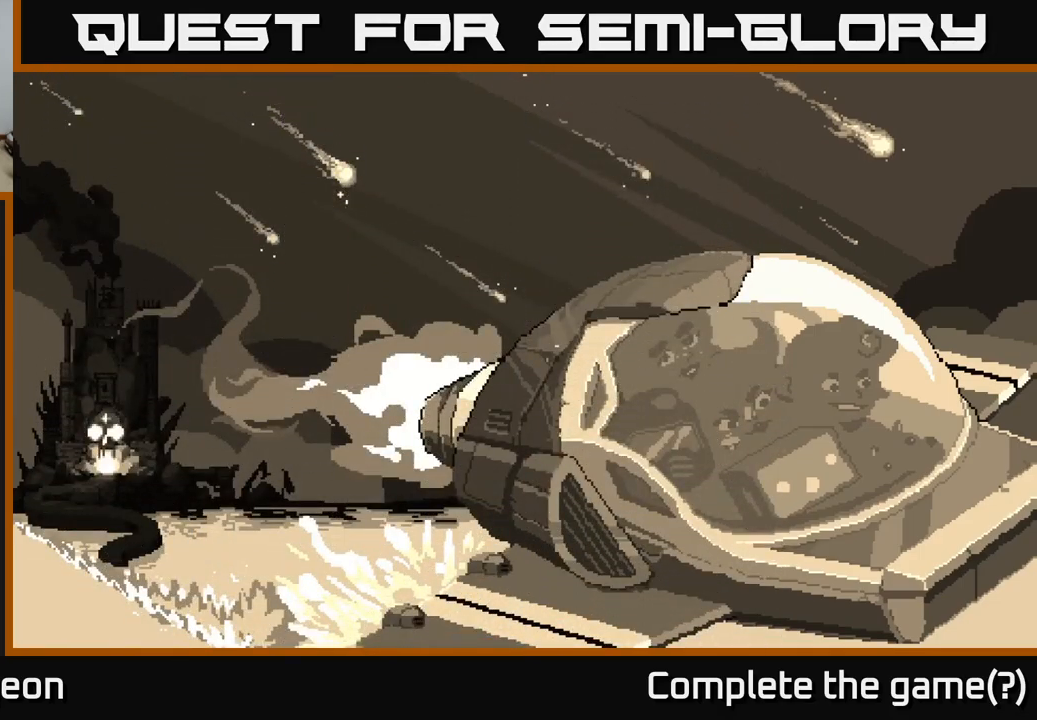
{"buttons": ["A"], "left_stick": "center", "right_stick": "center", "events": []}
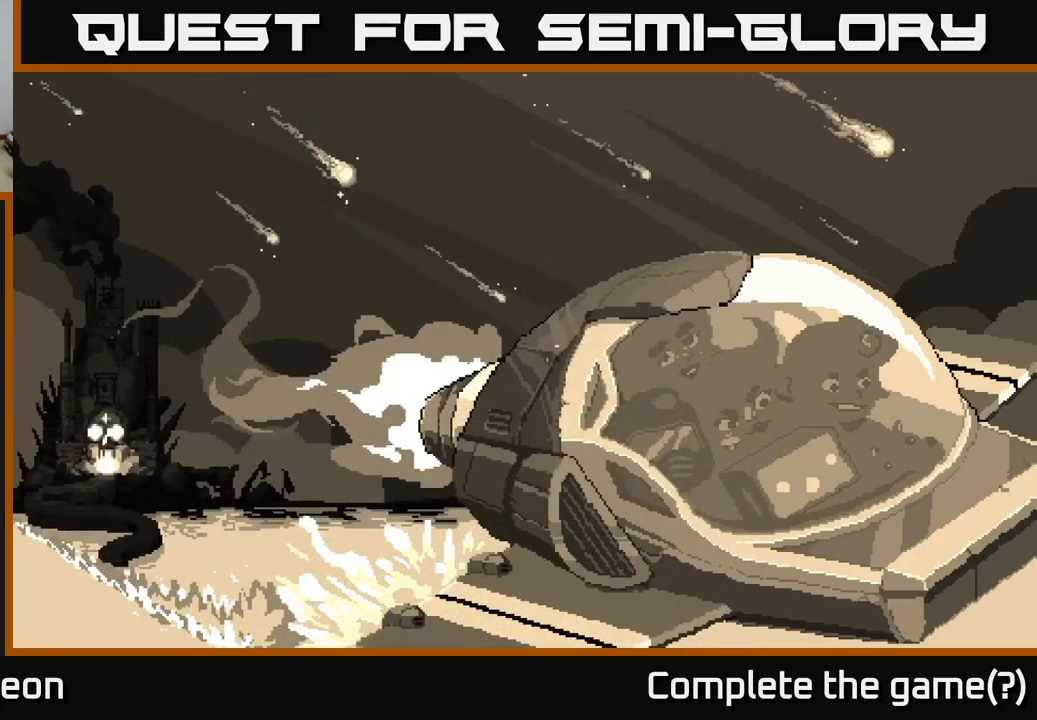
{"buttons": ["A"], "left_stick": "center", "right_stick": "center", "events": []}
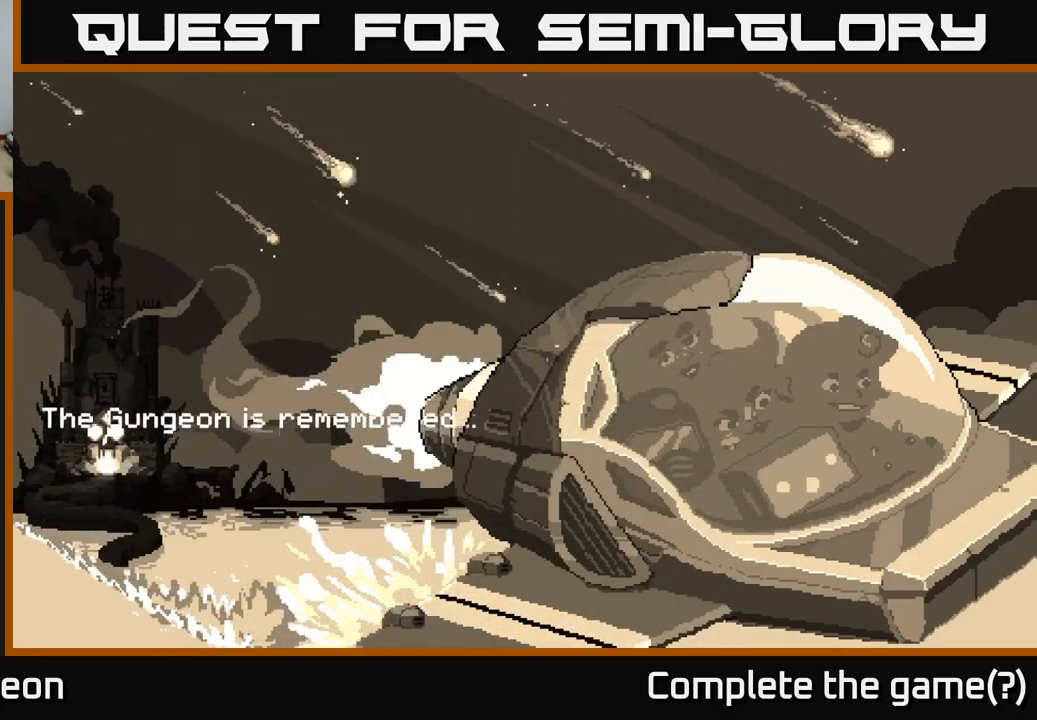
{"buttons": ["A"], "left_stick": "center", "right_stick": "center", "events": []}
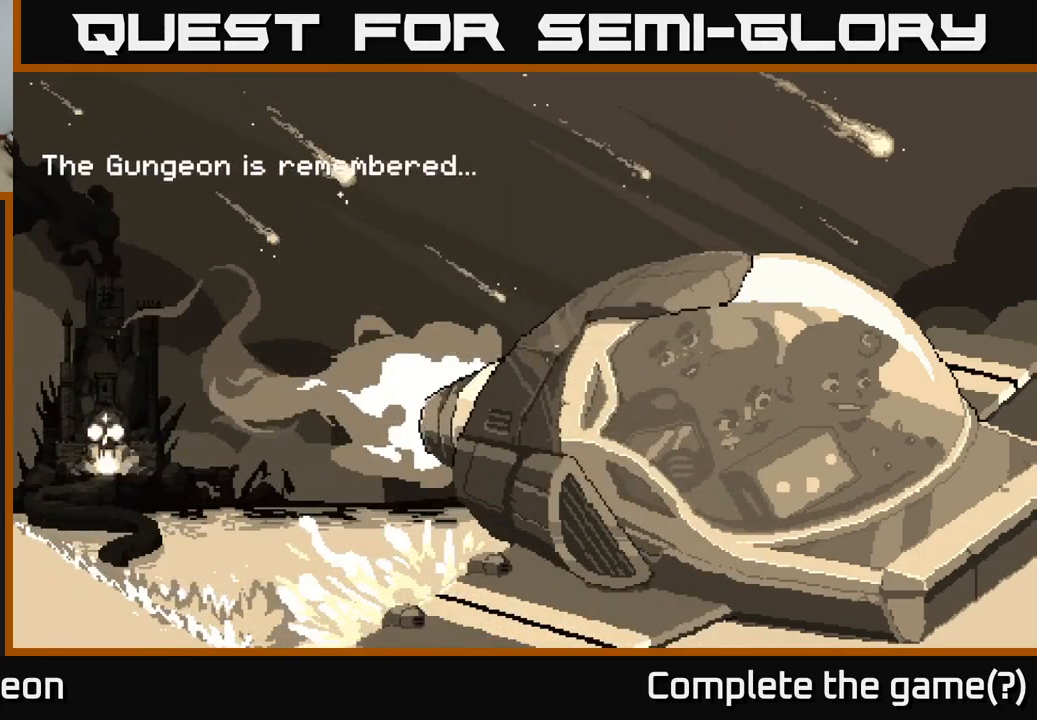
{"buttons": ["A"], "left_stick": "center", "right_stick": "center", "events": []}